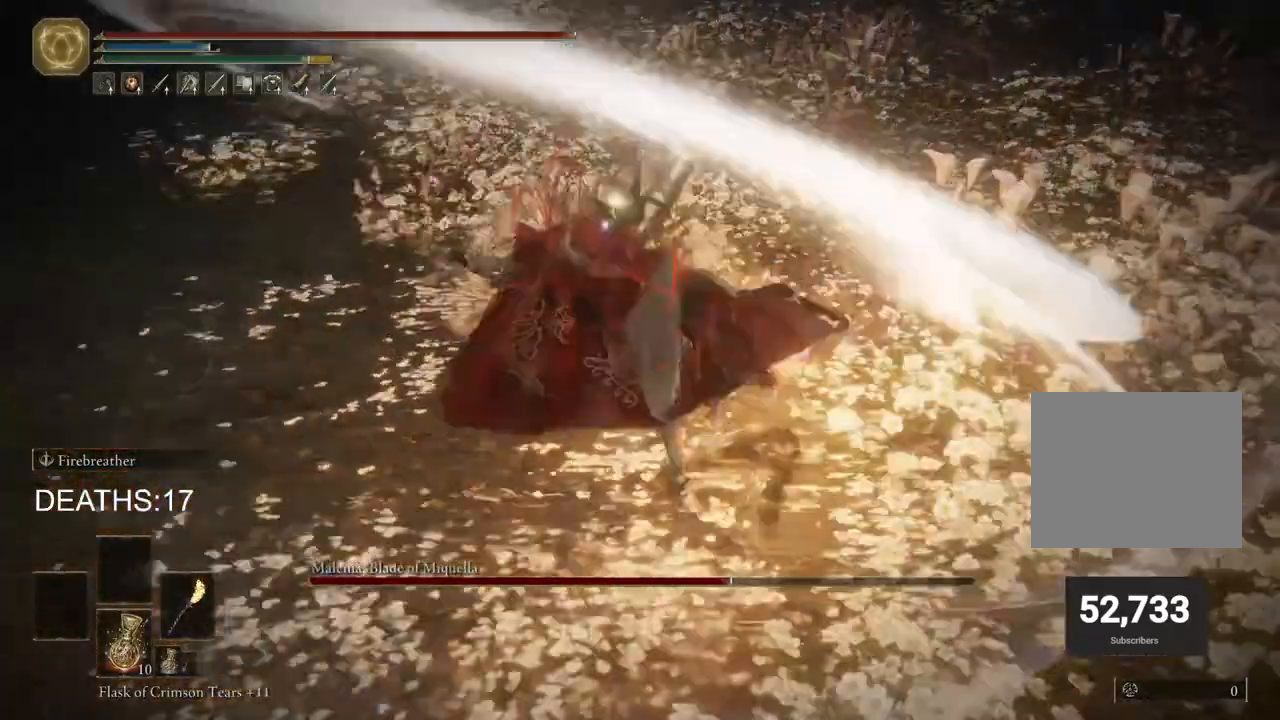
Gameplay with a controller (PlayStation layout); each line is a JSON object with the inputs held at the frame after it. "events" lists button and stick changes between this image and that frame as [ms after this image, input, new state], when the widget could be followed in between.
{"buttons": [], "left_stick": "up-right", "right_stick": "center", "events": [[233, "left_stick", "center"], [283, "left_stick", "left"], [467, "left_stick", "up-right"]]}
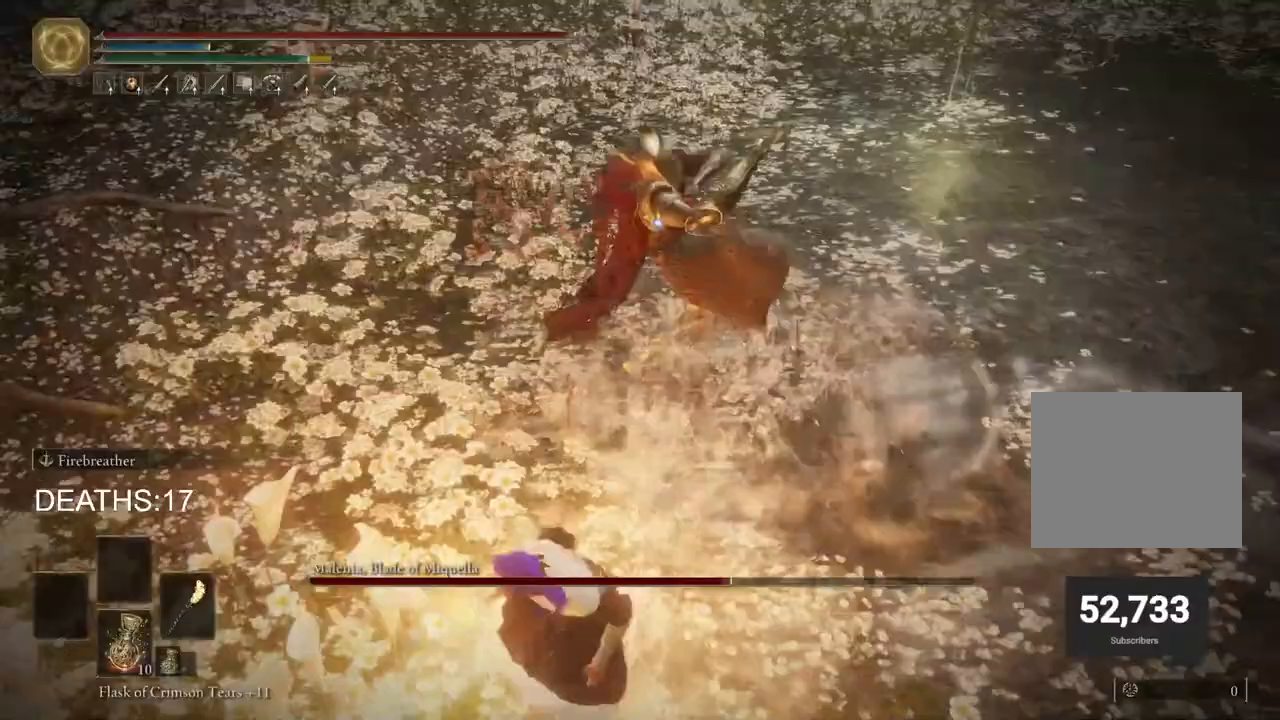
{"buttons": [], "left_stick": "up-right", "right_stick": "center", "events": []}
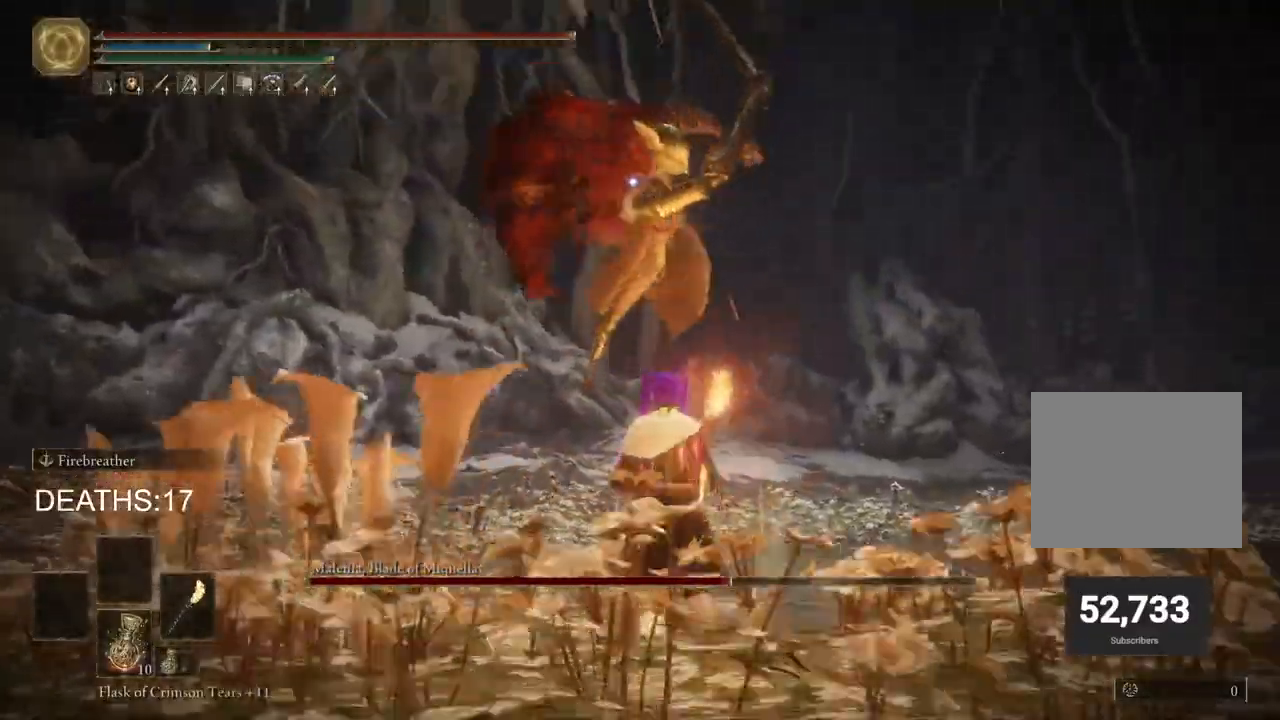
{"buttons": ["CIRCLE"], "left_stick": "down-left", "right_stick": "center", "events": [[100, "CIRCLE", "down"], [133, "left_stick", "center"], [217, "left_stick", "down-left"]]}
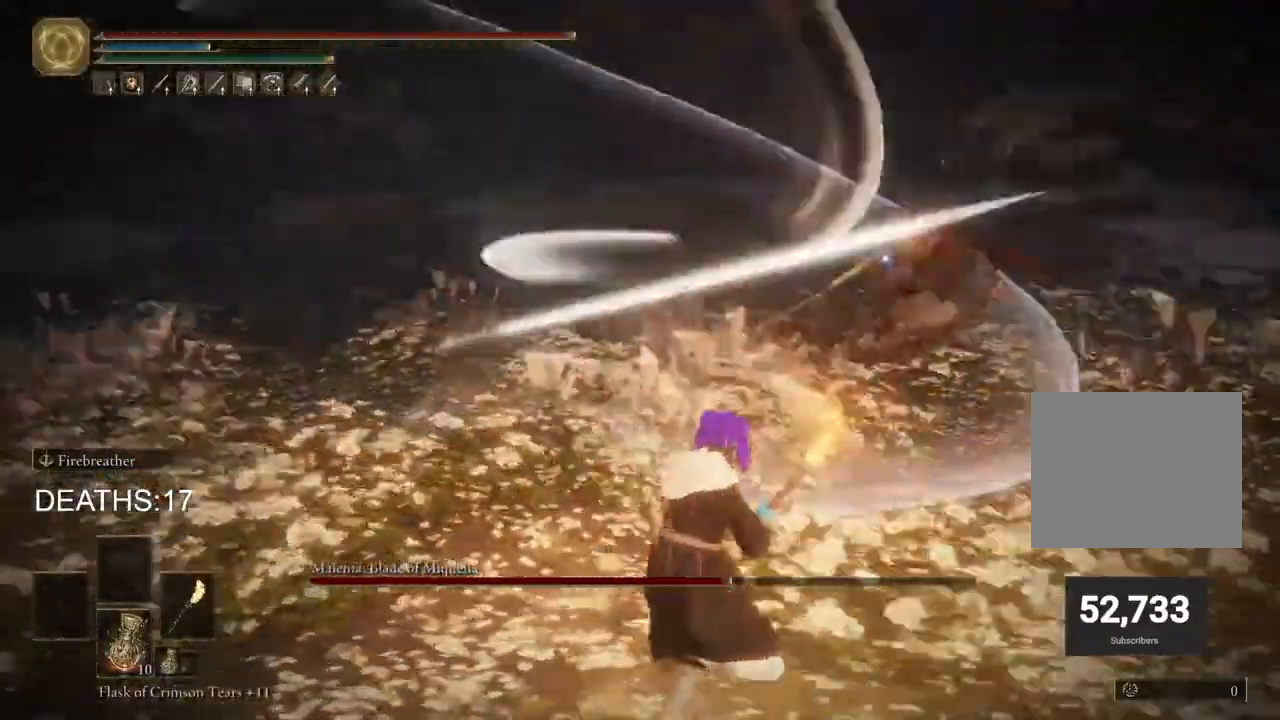
{"buttons": ["CIRCLE"], "left_stick": "down", "right_stick": "center", "events": [[333, "left_stick", "down"]]}
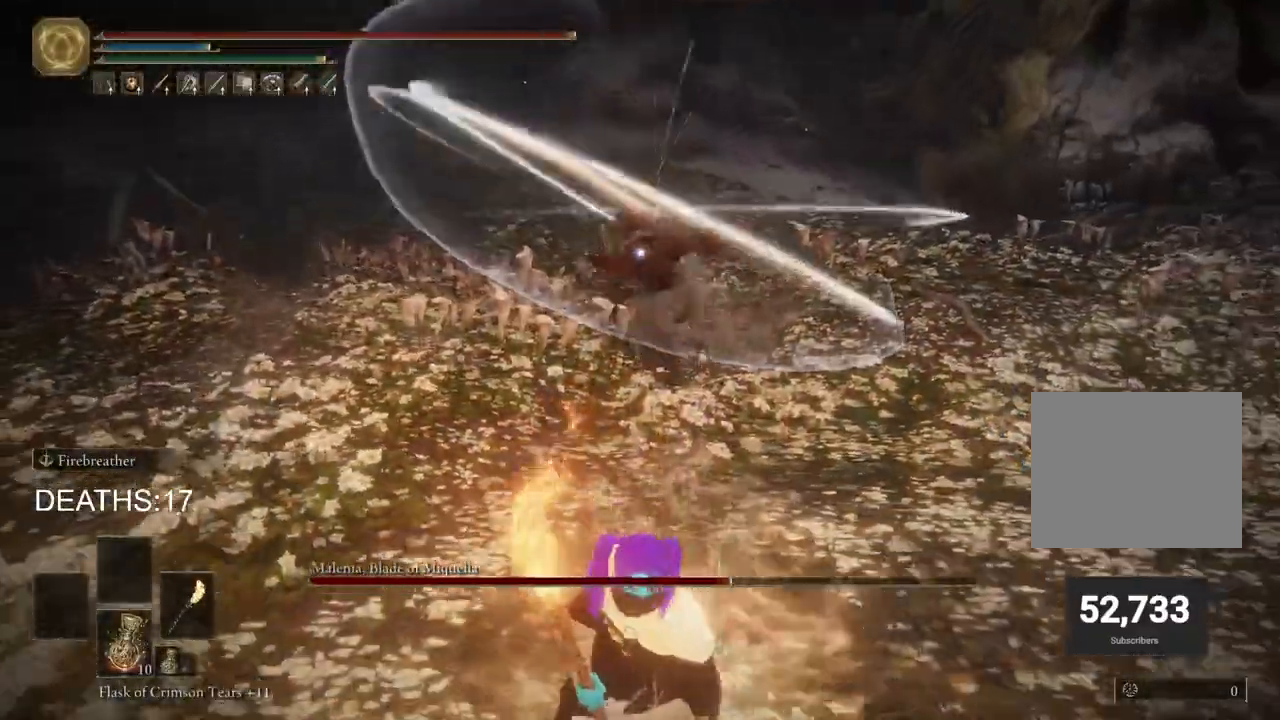
{"buttons": ["CIRCLE"], "left_stick": "down-right", "right_stick": "center", "events": [[200, "left_stick", "down-right"]]}
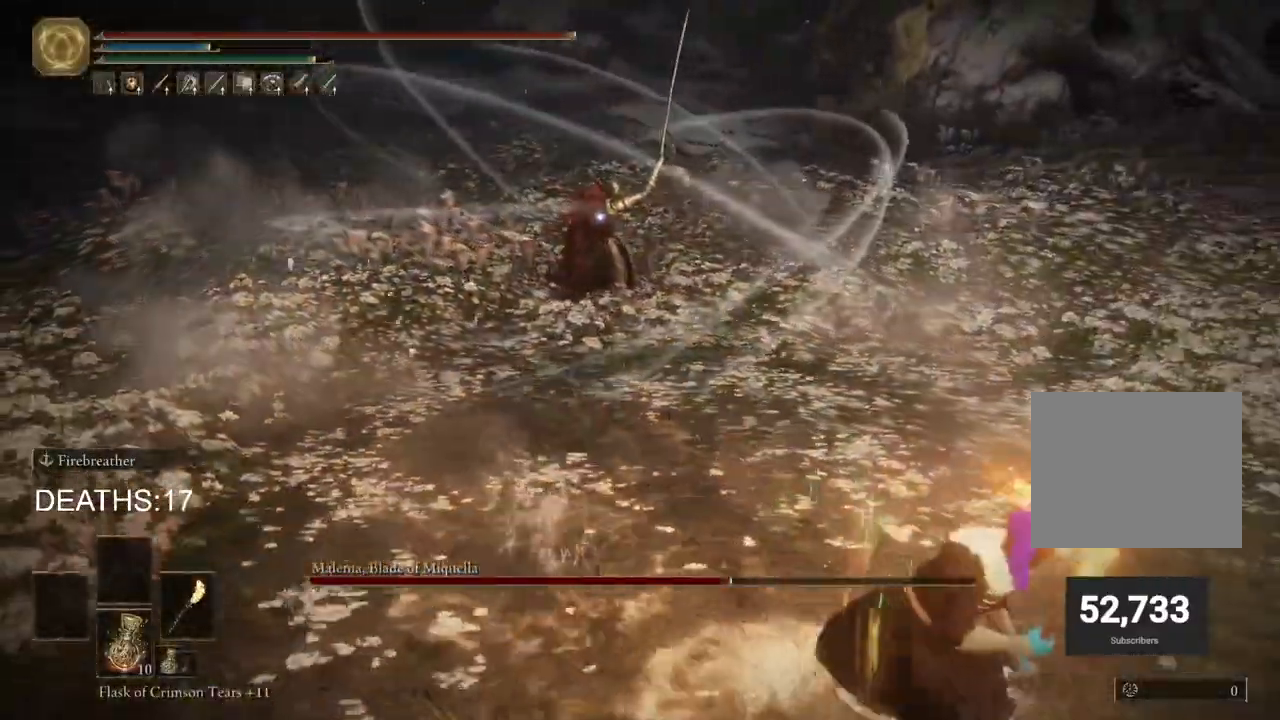
{"buttons": ["CROSS", "CIRCLE"], "left_stick": "up", "right_stick": "center", "events": [[100, "left_stick", "up-right"], [433, "left_stick", "up"], [450, "CROSS", "down"]]}
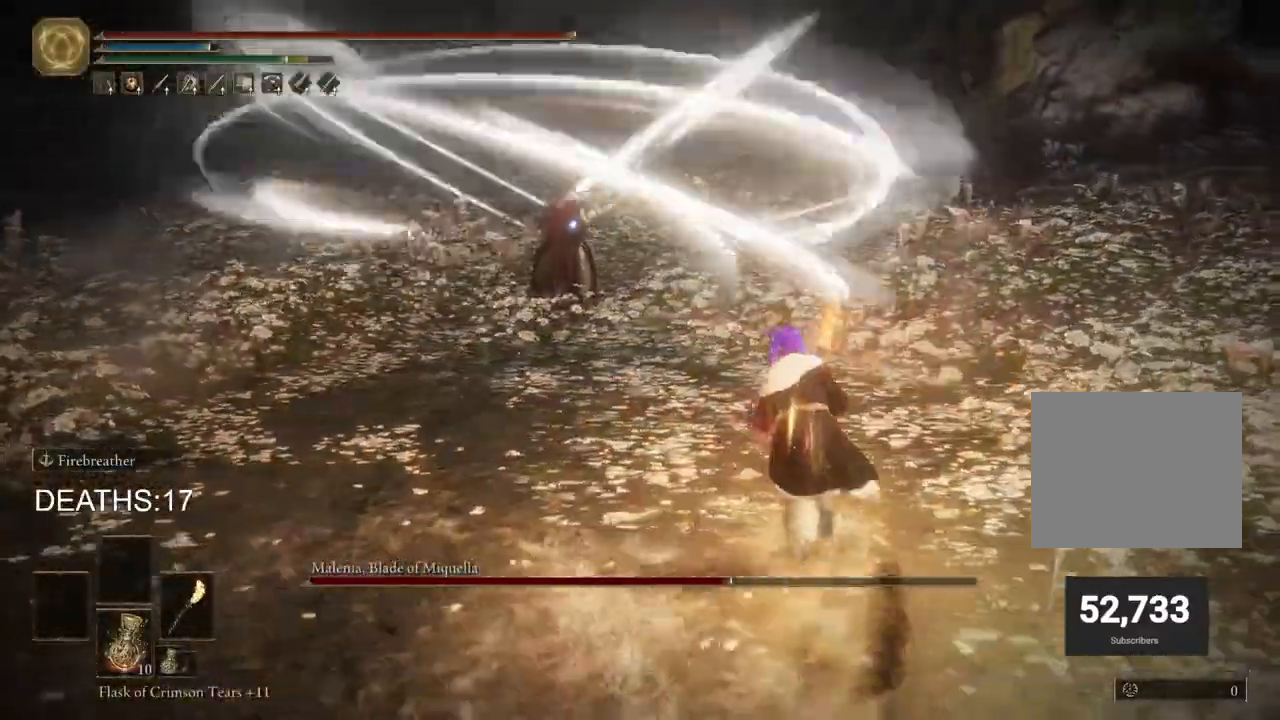
{"buttons": ["R2"], "left_stick": "up", "right_stick": "center", "events": [[150, "CROSS", "up"], [167, "CIRCLE", "up"], [167, "R2", "down"]]}
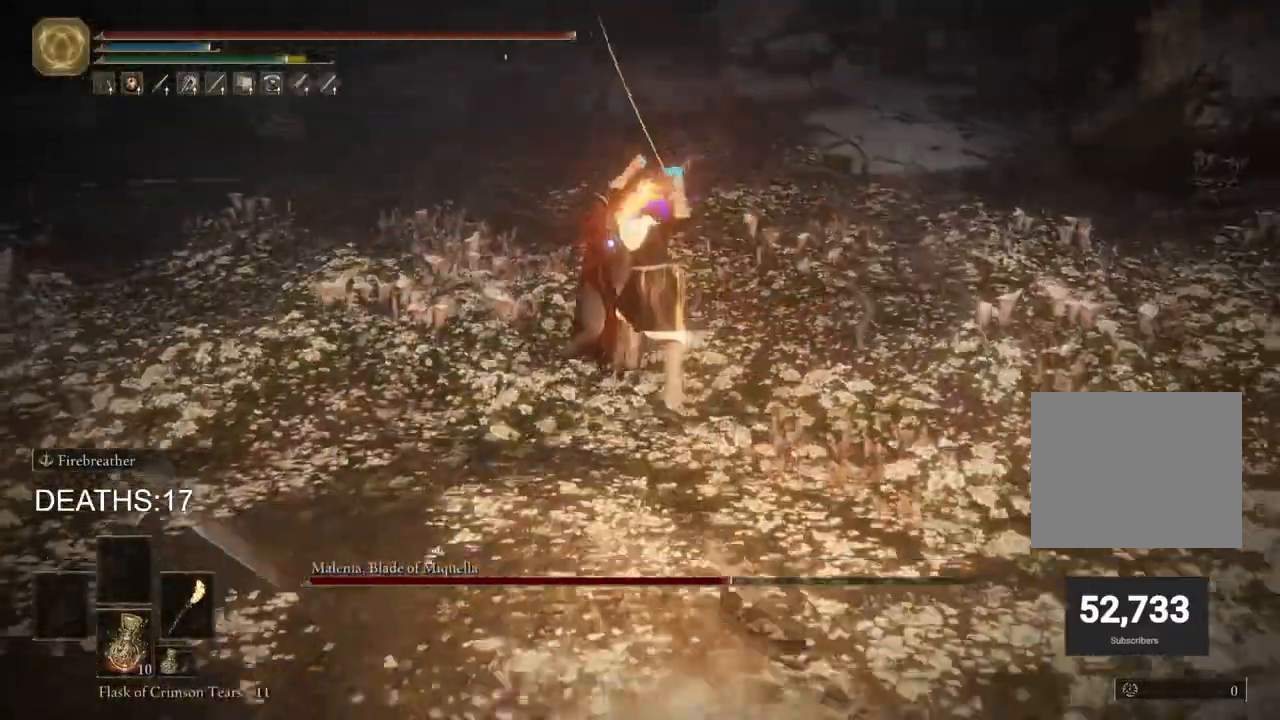
{"buttons": [], "left_stick": "left", "right_stick": "center", "events": [[300, "R2", "up"], [467, "left_stick", "left"]]}
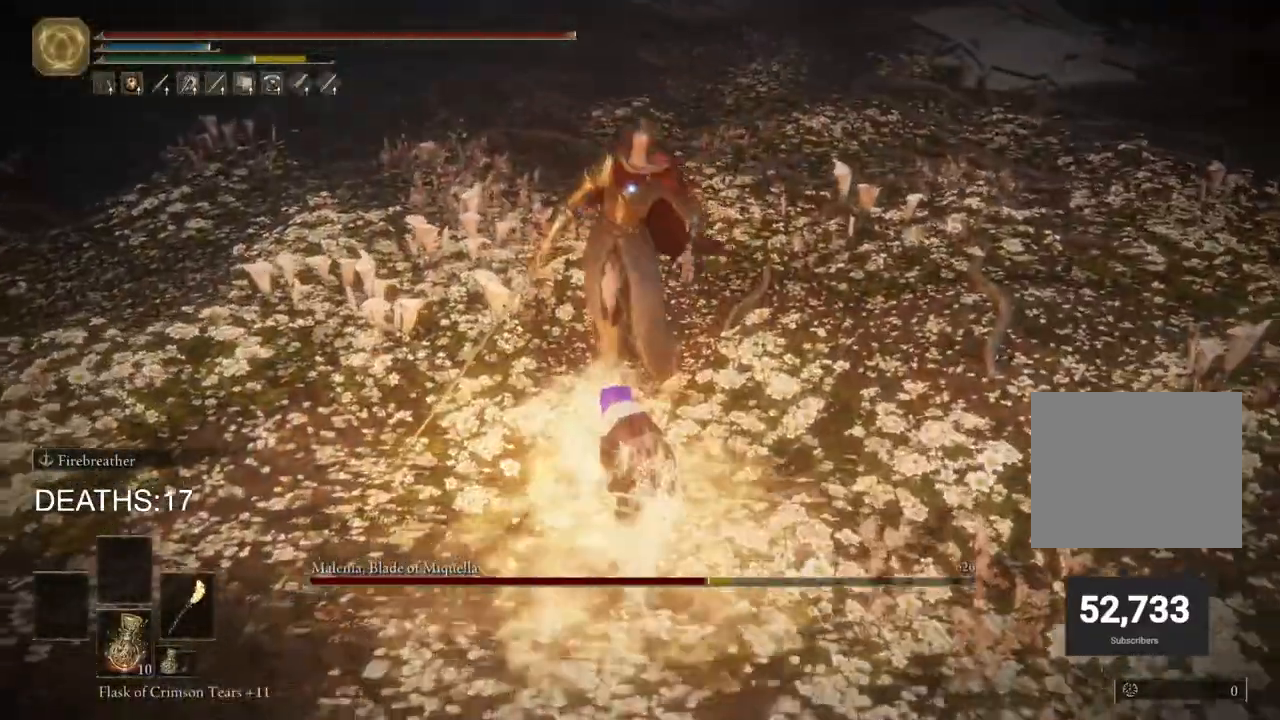
{"buttons": [], "left_stick": "down-left", "right_stick": "center", "events": [[17, "left_stick", "down-left"]]}
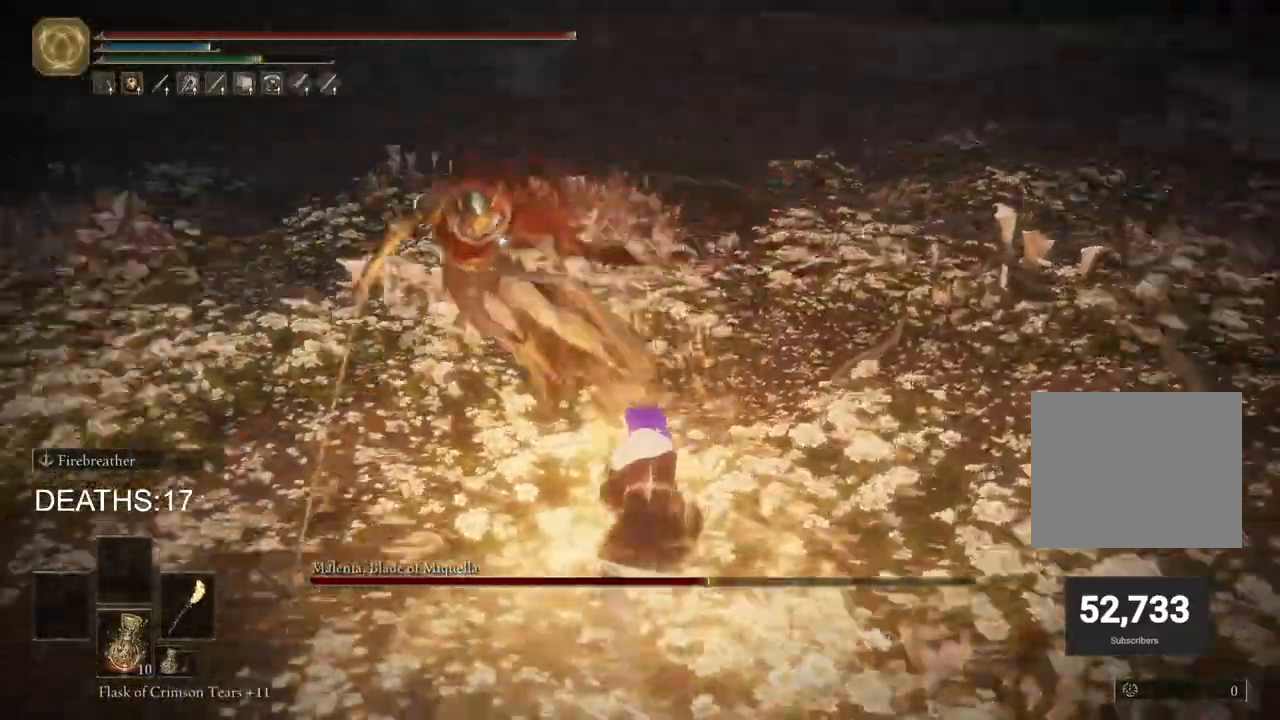
{"buttons": [], "left_stick": "down-left", "right_stick": "center", "events": []}
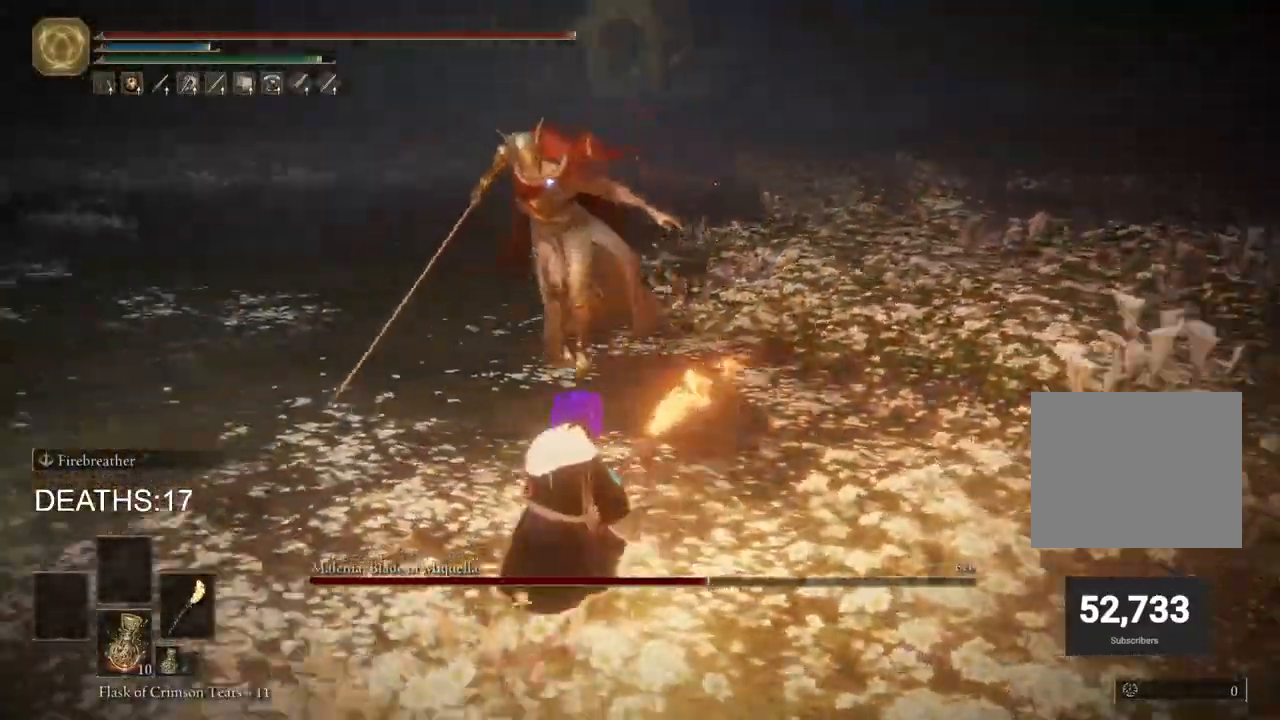
{"buttons": ["CIRCLE"], "left_stick": "down-left", "right_stick": "center"}
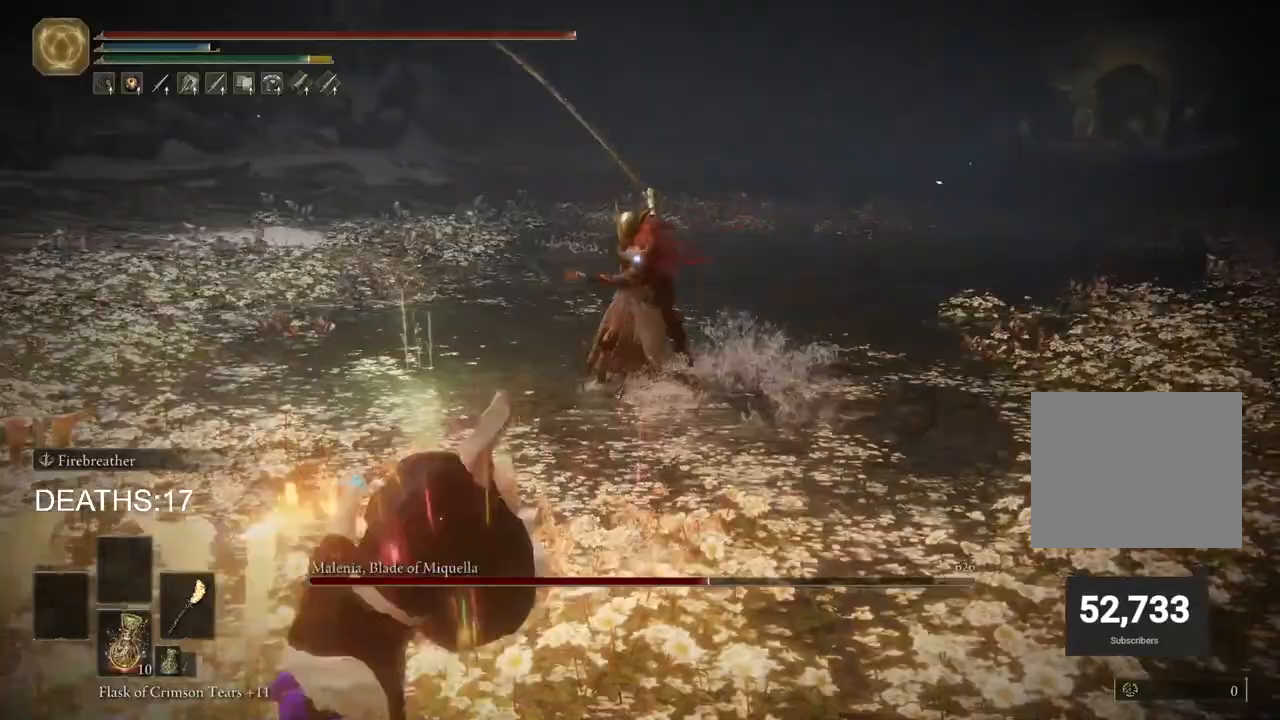
{"buttons": ["CIRCLE"], "left_stick": "up-right", "right_stick": "center", "events": [[167, "left_stick", "up"], [333, "left_stick", "up-right"]]}